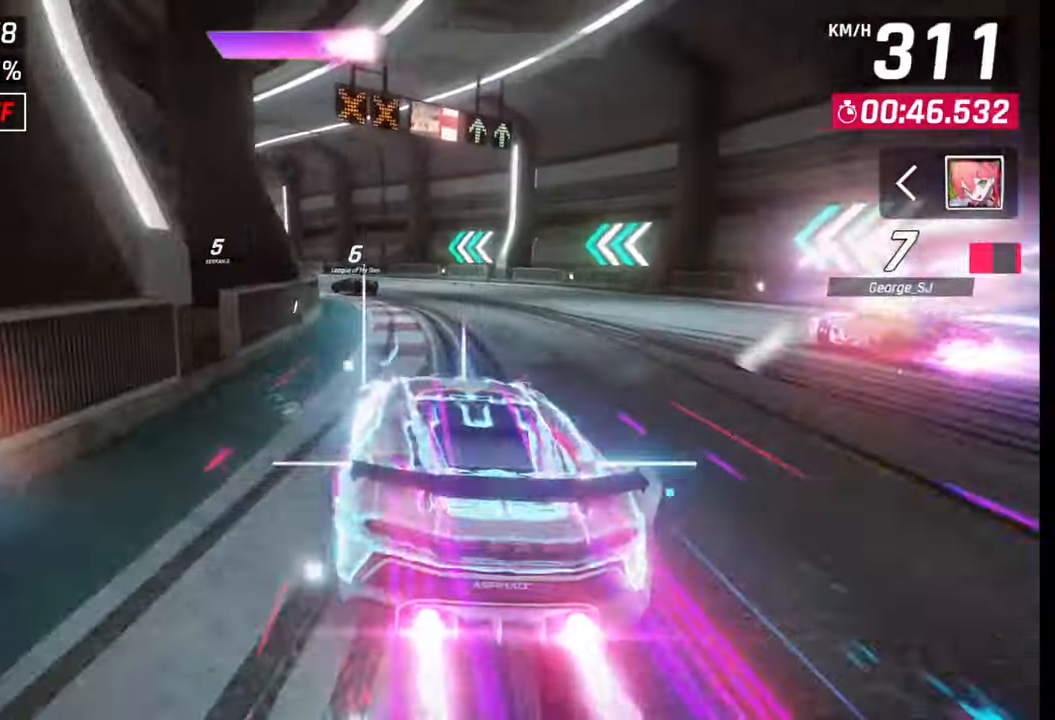
Gameplay with a controller (PlayStation layout); each line is a JSON object with the inputs held at the frame after it. "events" lists button and stick changes between this image and that frame as [ms after this image, input, new state], when the widget could be followed in between.
{"buttons": ["CROSS", "R1"], "left_stick": "left", "right_stick": "center", "events": [[33, "CROSS", "up"], [33, "R1", "up"], [33, "left_stick", "center"], [83, "left_stick", "left"], [117, "CROSS", "down"], [133, "R1", "down"], [217, "CROSS", "up"], [217, "R1", "up"], [300, "CROSS", "down"], [300, "R1", "down"], [383, "CROSS", "up"], [383, "R1", "up"], [467, "CROSS", "down"], [467, "R1", "down"]]}
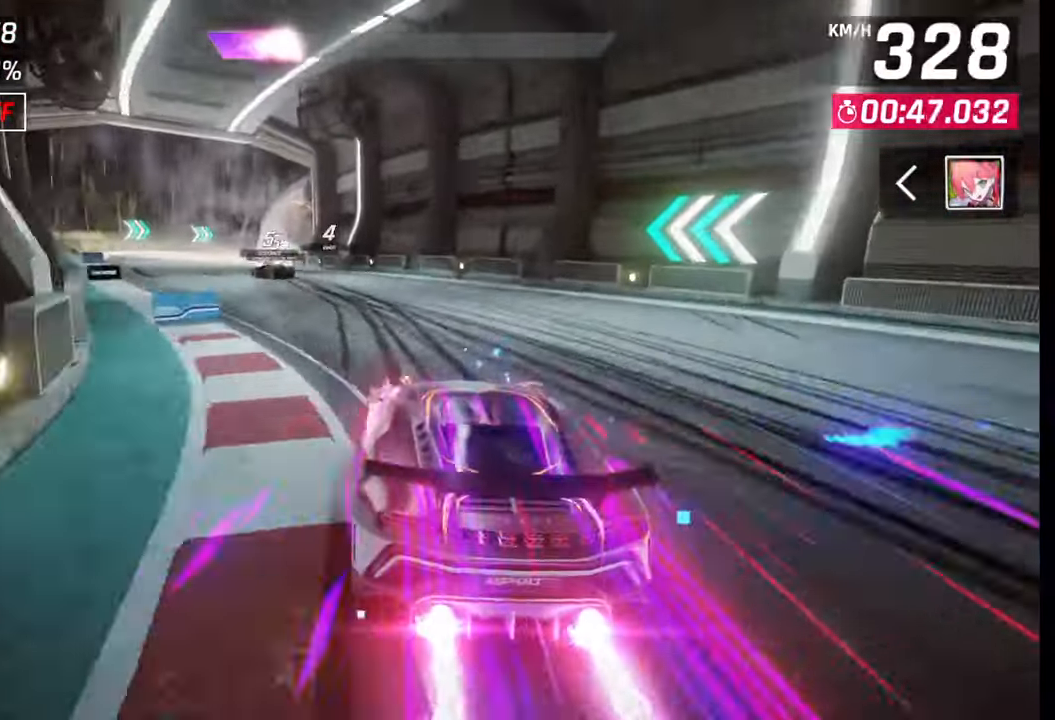
{"buttons": ["CROSS", "R1"], "left_stick": "left", "right_stick": "center", "events": [[50, "CROSS", "up"], [50, "R1", "up"], [133, "CROSS", "down"], [133, "R1", "down"], [217, "CROSS", "up"], [217, "R1", "up"], [300, "CROSS", "down"], [300, "R1", "down"], [383, "R1", "up"], [400, "CROSS", "up"], [467, "CROSS", "down"], [467, "R1", "down"]]}
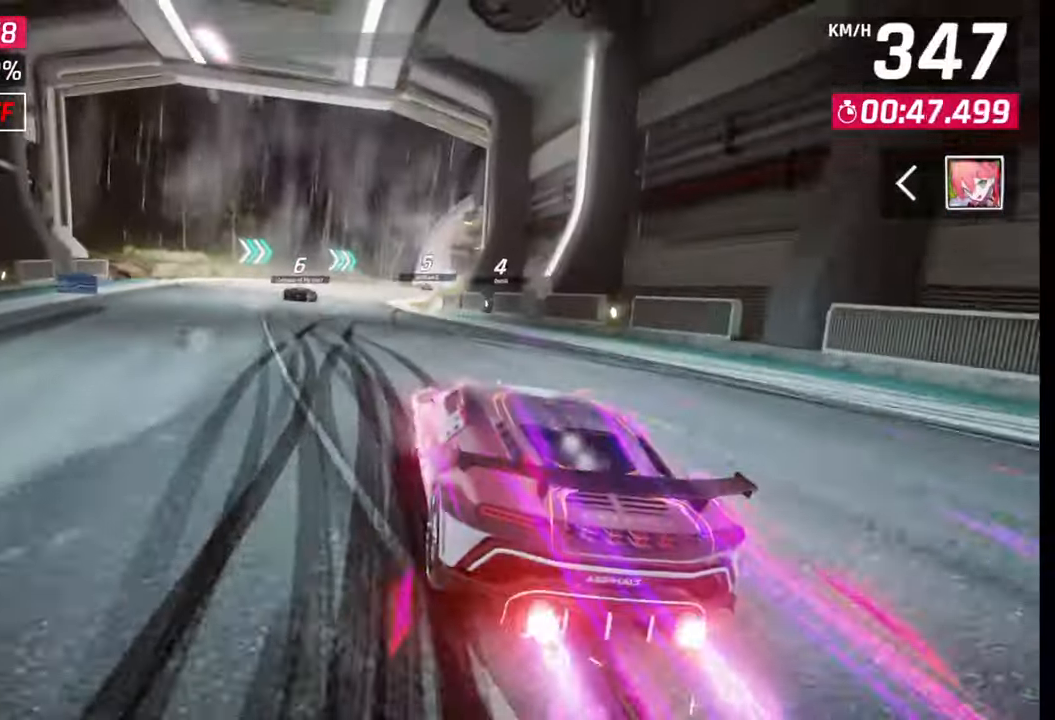
{"buttons": [], "left_stick": "right", "right_stick": "center", "events": [[67, "CROSS", "up"], [67, "R1", "up"], [100, "left_stick", "center"], [383, "left_stick", "right"], [417, "SQUARE", "down"], [467, "SQUARE", "up"]]}
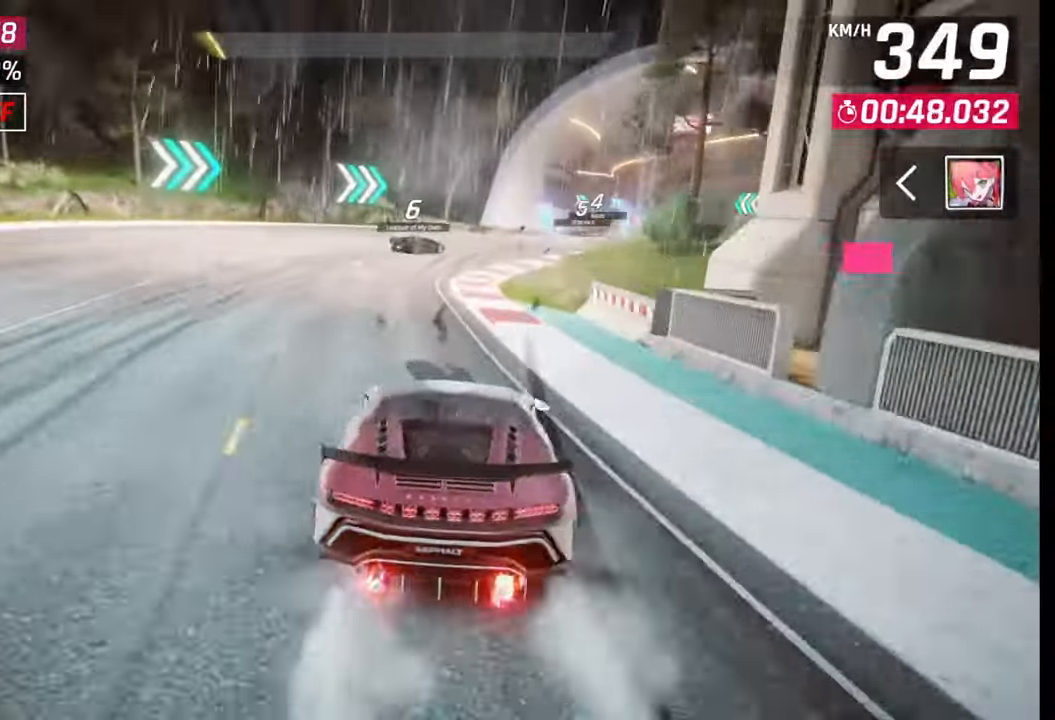
{"buttons": [], "left_stick": "center", "right_stick": "center", "events": [[467, "left_stick", "center"]]}
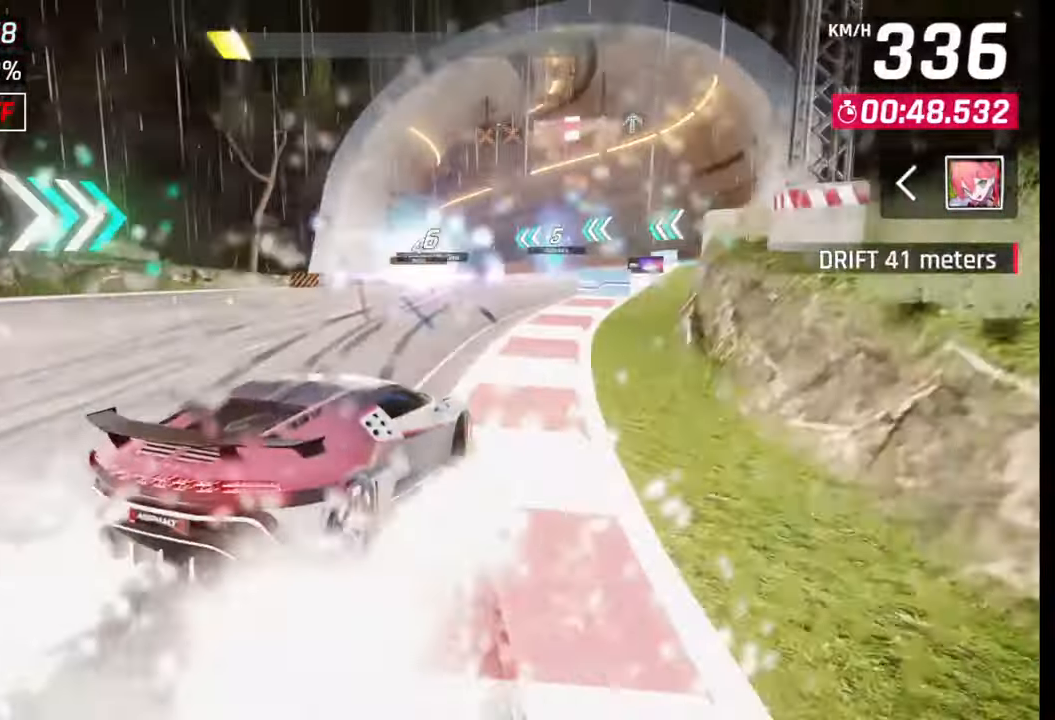
{"buttons": ["CROSS", "R1"], "left_stick": "center", "right_stick": "center", "events": [[67, "SQUARE", "down"], [117, "left_stick", "left"], [150, "SQUARE", "up"], [167, "left_stick", "center"], [483, "CROSS", "down"], [500, "R1", "down"]]}
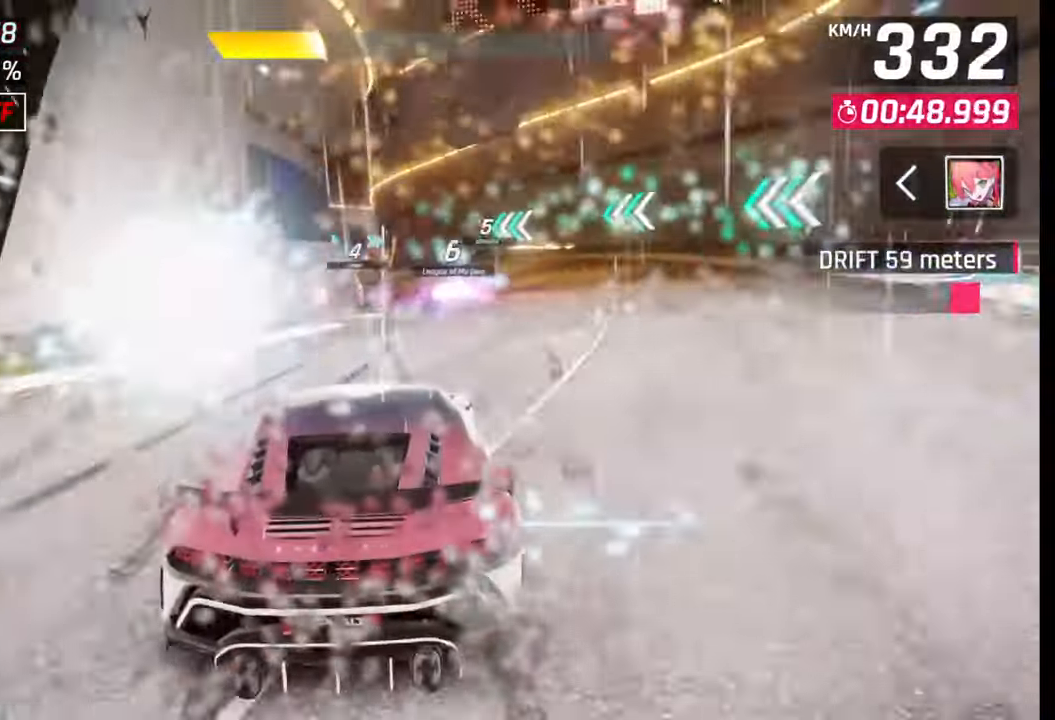
{"buttons": ["CROSS", "R1"], "left_stick": "left", "right_stick": "center", "events": [[83, "CROSS", "up"], [83, "R1", "up"], [167, "R1", "down"], [183, "CROSS", "down"], [233, "CROSS", "up"], [250, "R1", "up"], [333, "CROSS", "down"], [333, "R1", "down"], [383, "left_stick", "left"], [400, "CROSS", "up"], [400, "R1", "up"], [483, "CROSS", "down"], [500, "R1", "down"]]}
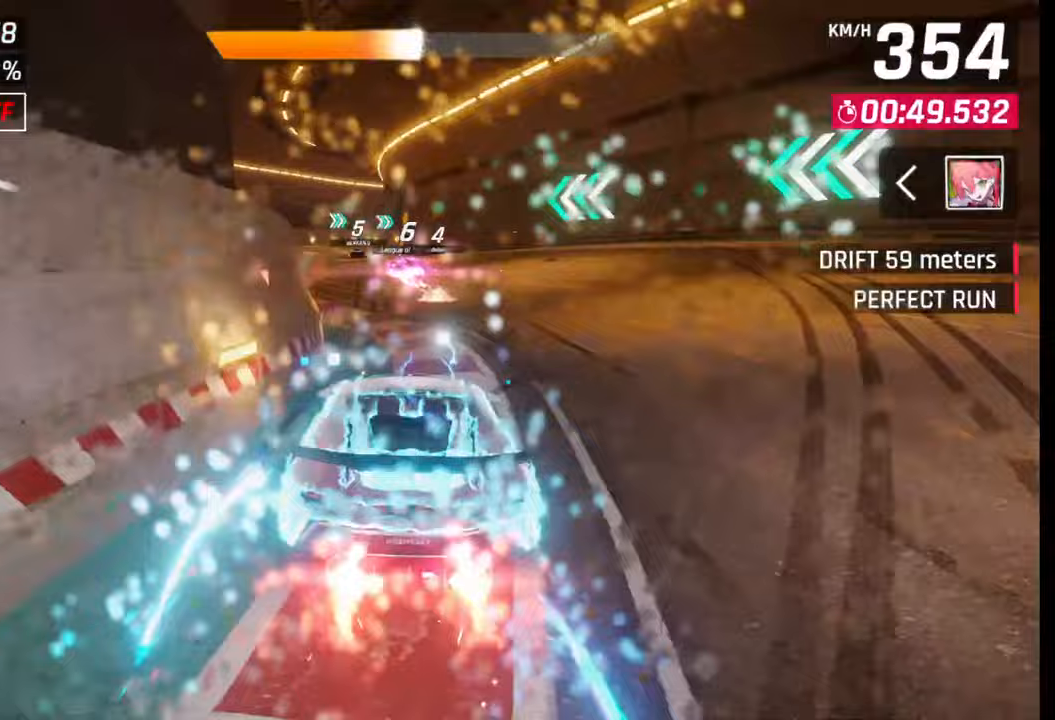
{"buttons": [], "left_stick": "center", "right_stick": "center", "events": [[150, "CROSS", "up"], [150, "R1", "up"], [267, "SQUARE", "down"], [267, "left_stick", "center"], [317, "SQUARE", "up"]]}
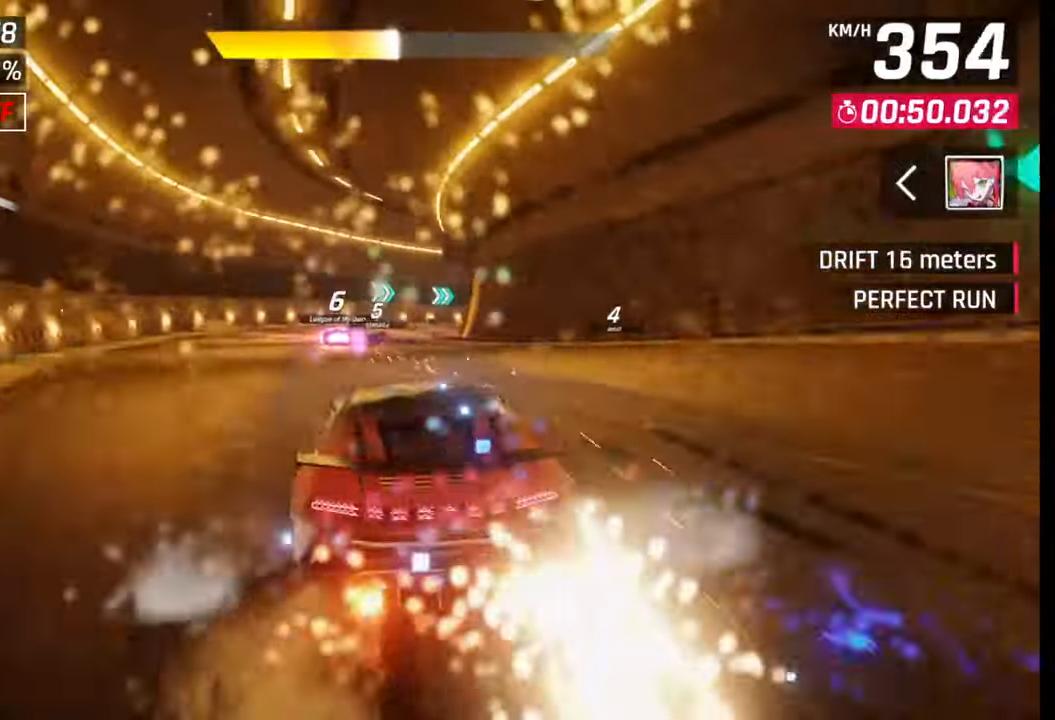
{"buttons": [], "left_stick": "right", "right_stick": "center", "events": [[183, "left_stick", "left"], [250, "left_stick", "center"], [500, "left_stick", "right"]]}
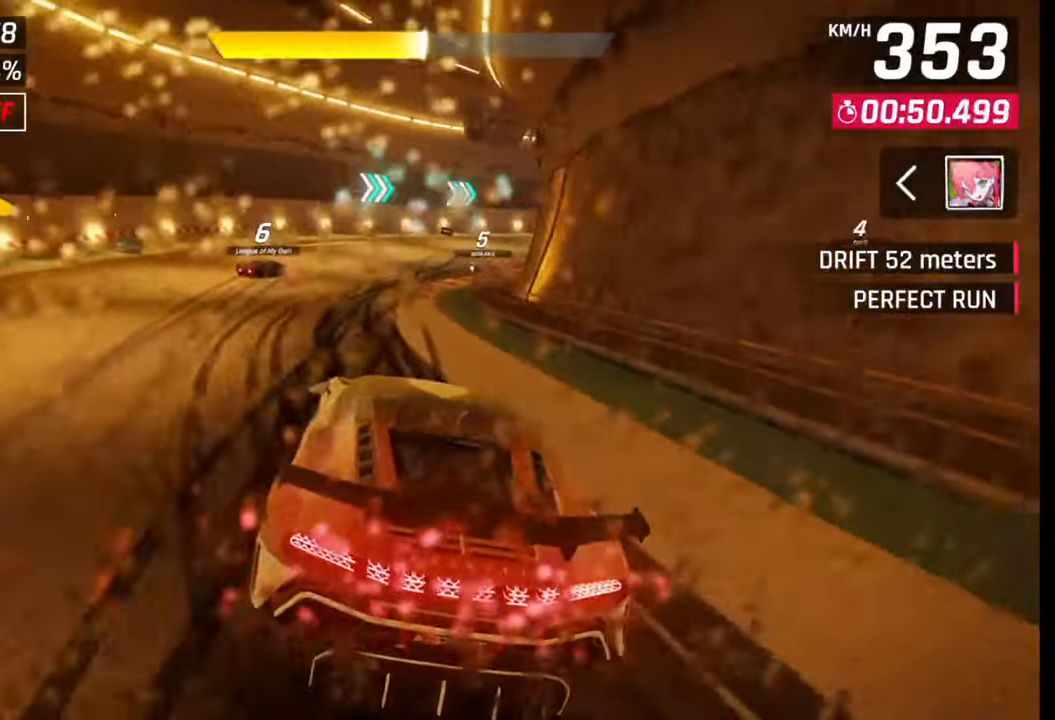
{"buttons": [], "left_stick": "right", "right_stick": "center", "events": []}
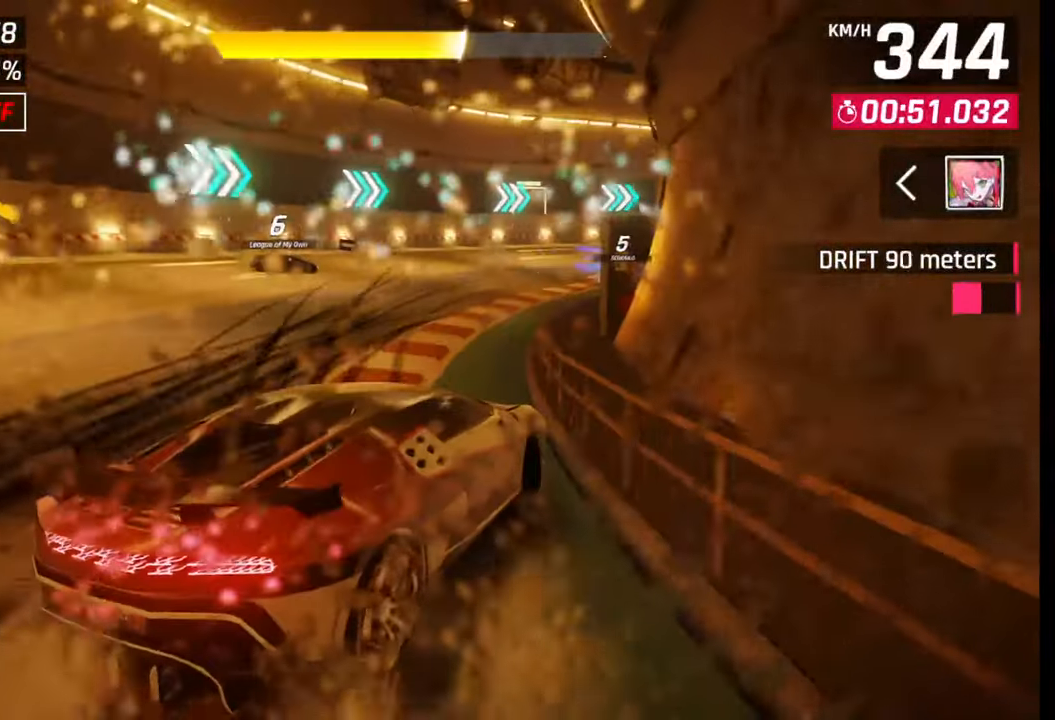
{"buttons": [], "left_stick": "right", "right_stick": "center", "events": []}
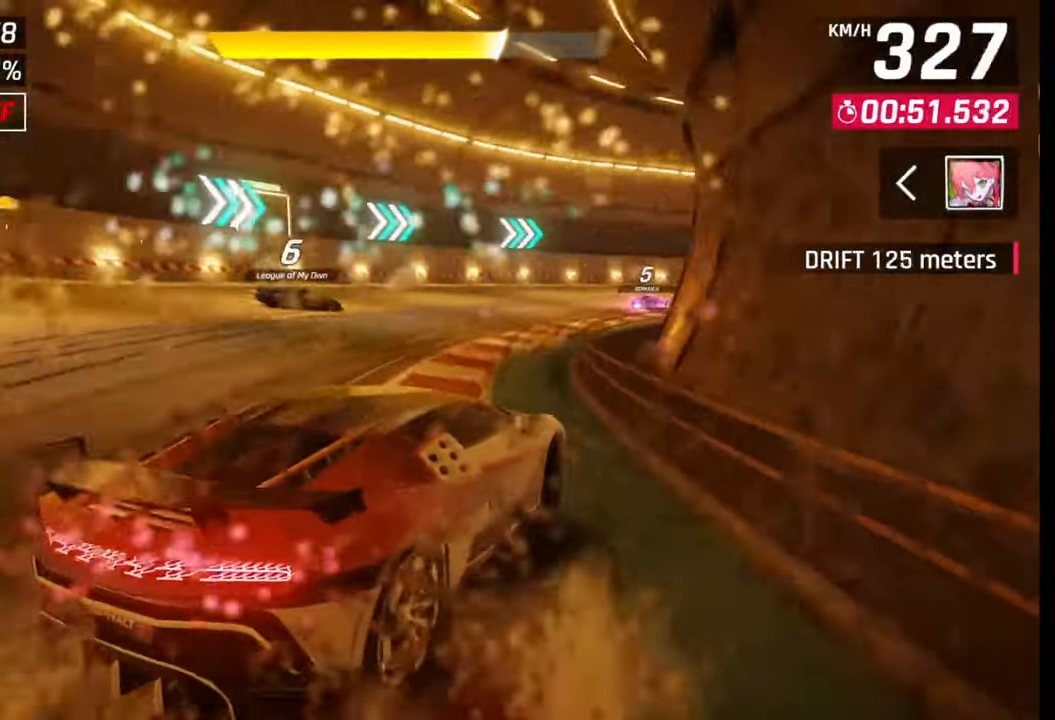
{"buttons": [], "left_stick": "right", "right_stick": "center", "events": []}
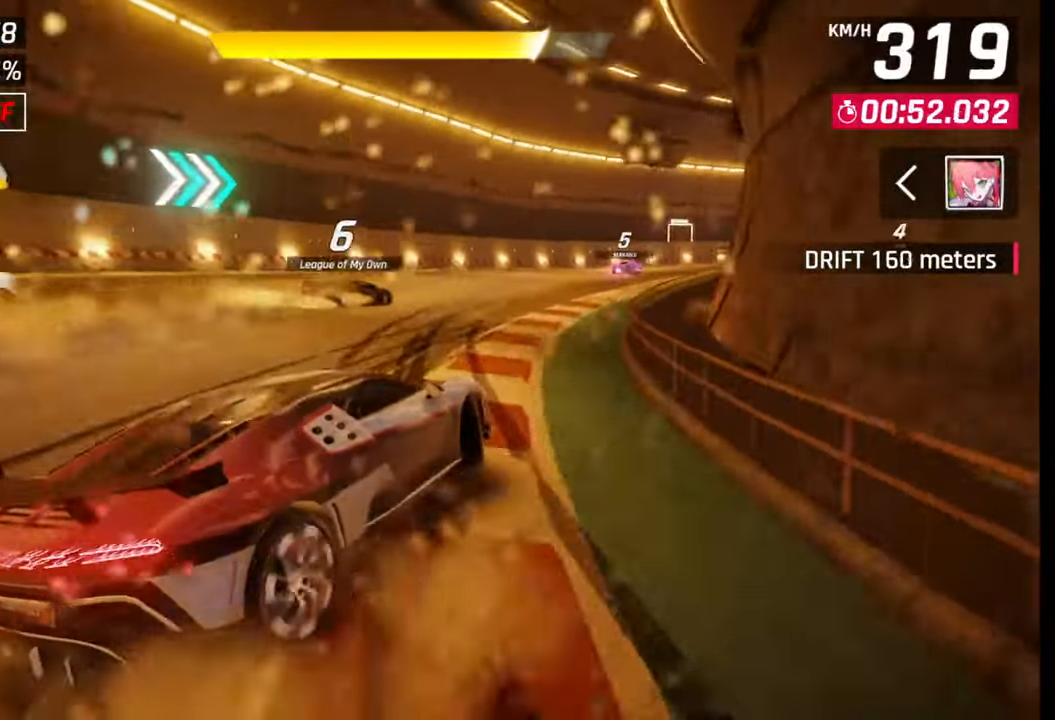
{"buttons": [], "left_stick": "right", "right_stick": "center", "events": []}
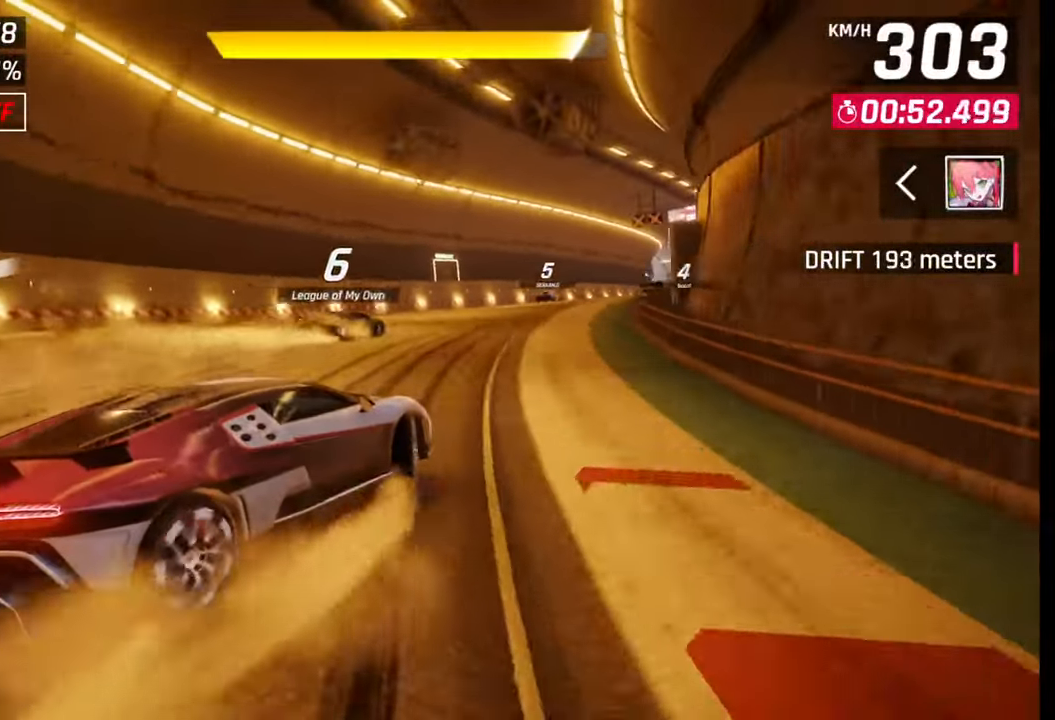
{"buttons": [], "left_stick": "right", "right_stick": "center", "events": [[33, "SQUARE", "down"], [50, "SQUARE", "up"], [50, "left_stick", "center"], [183, "CROSS", "down"], [183, "R1", "down"], [217, "left_stick", "right"], [267, "CROSS", "up"], [267, "R1", "up"]]}
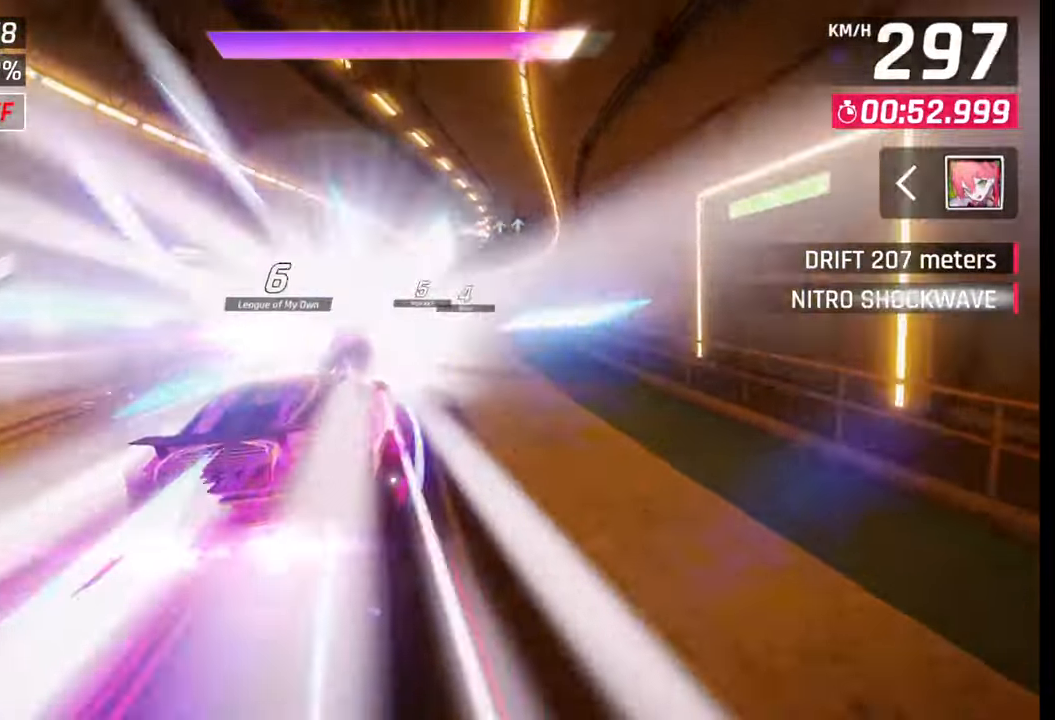
{"buttons": [], "left_stick": "center", "right_stick": "center", "events": [[383, "left_stick", "center"]]}
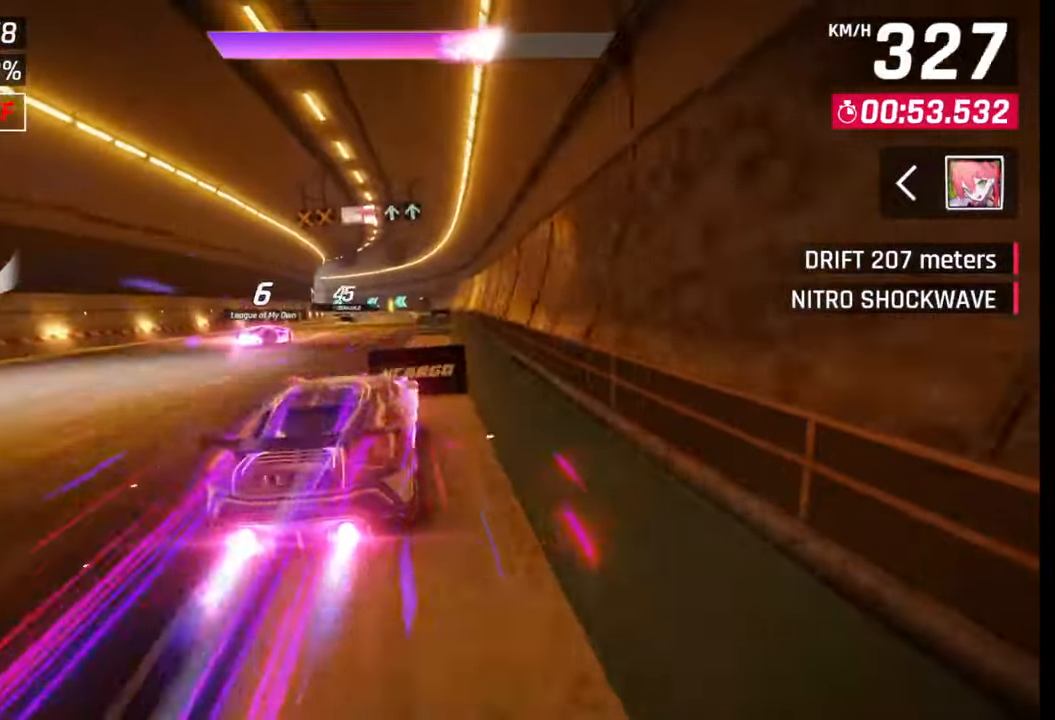
{"buttons": [], "left_stick": "left", "right_stick": "center", "events": [[300, "left_stick", "left"]]}
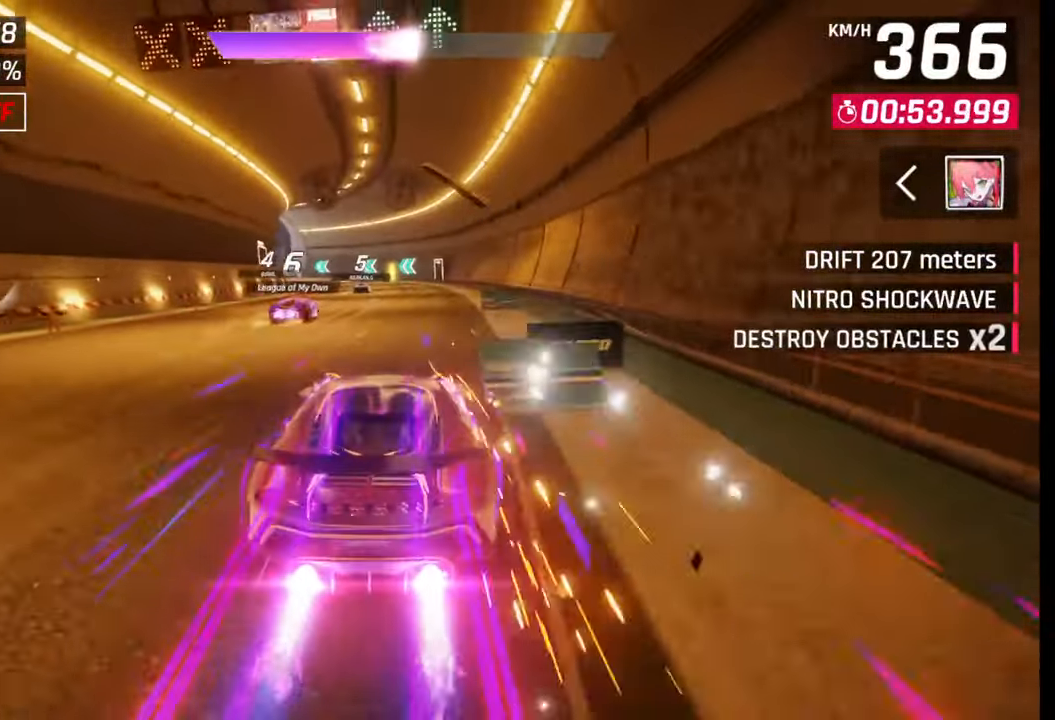
{"buttons": [], "left_stick": "left", "right_stick": "center", "events": [[317, "SQUARE", "down"], [333, "CROSS", "down"], [333, "SQUARE", "up"], [367, "CROSS", "up"]]}
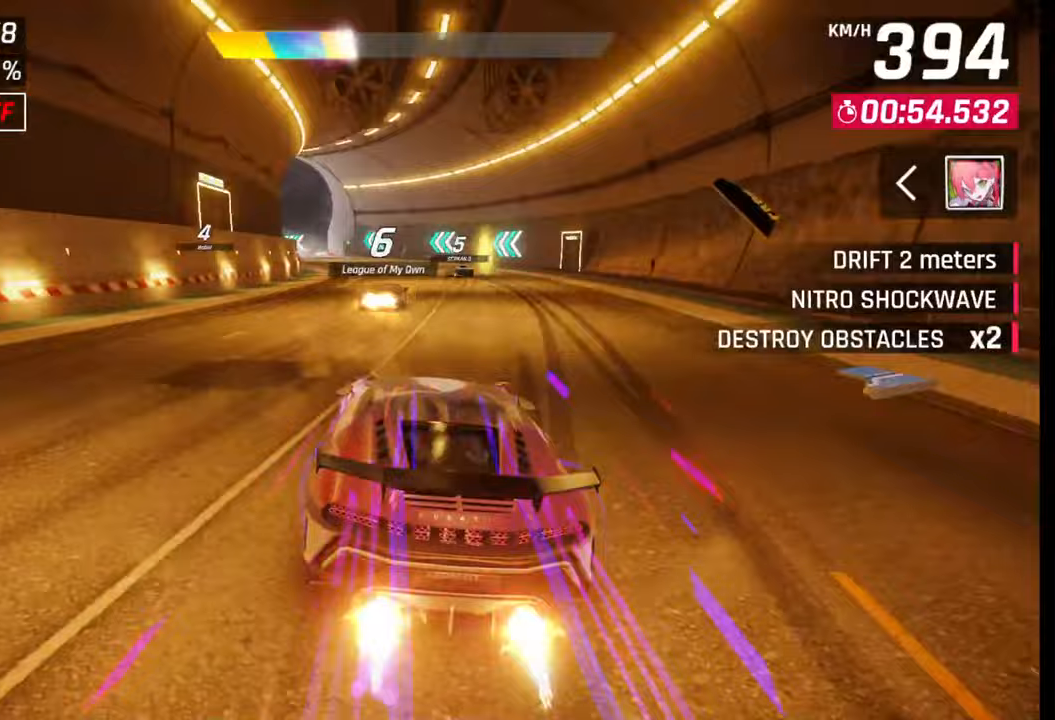
{"buttons": ["CROSS"], "left_stick": "left", "right_stick": "center", "events": [[500, "CROSS", "down"]]}
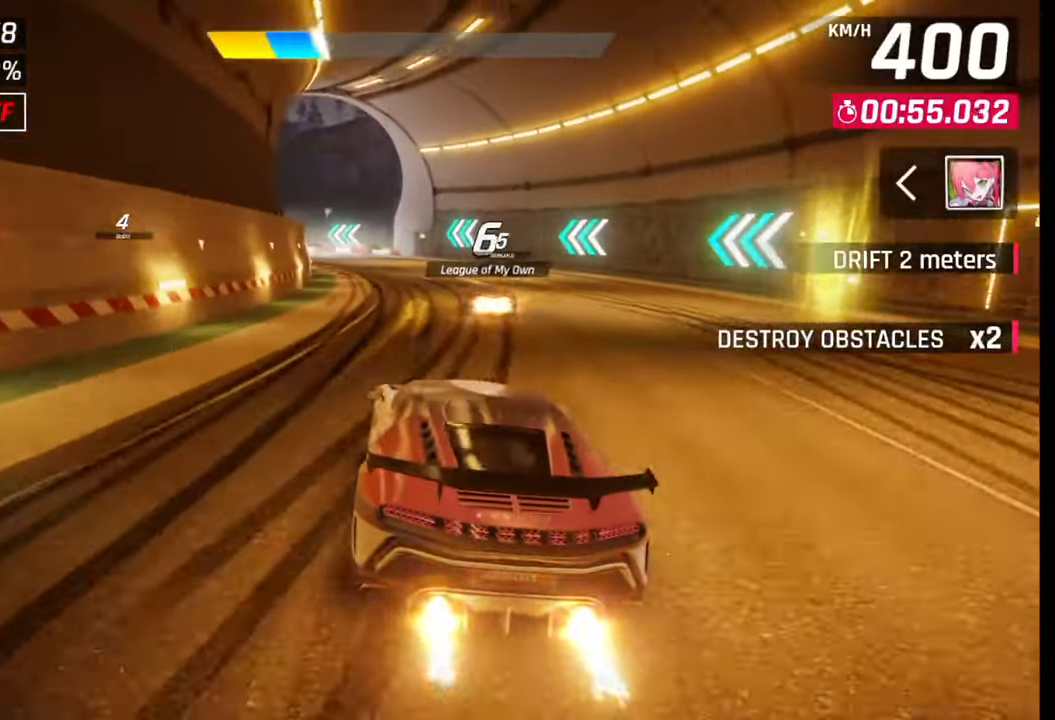
{"buttons": [], "left_stick": "left", "right_stick": "center", "events": [[100, "CROSS", "up"]]}
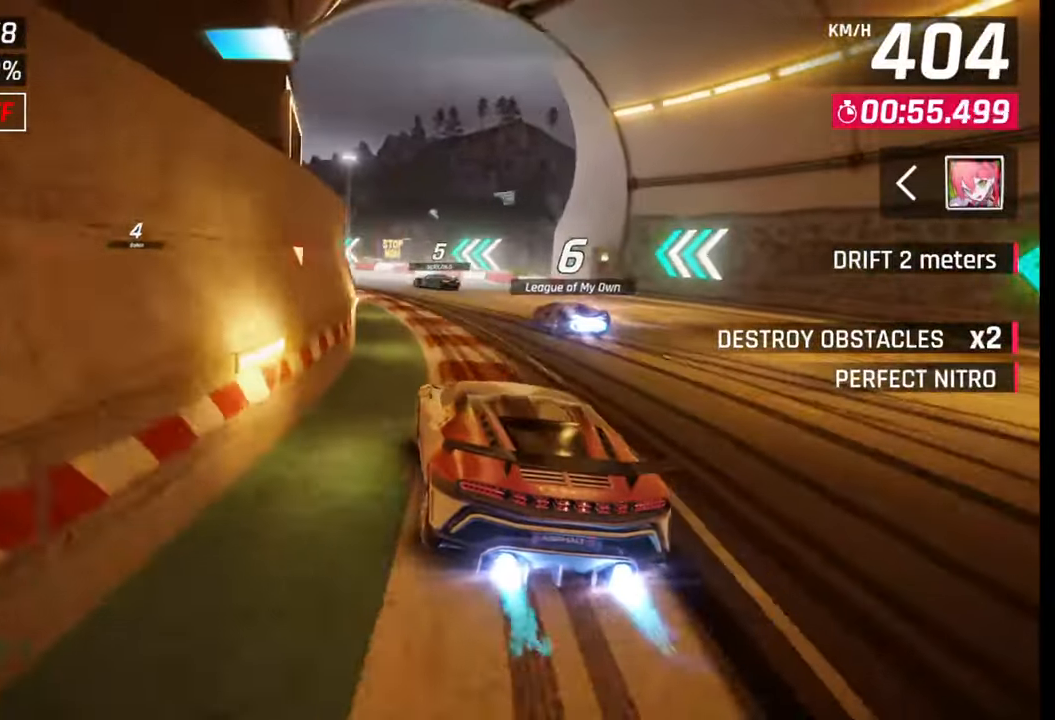
{"buttons": [], "left_stick": "left", "right_stick": "center", "events": []}
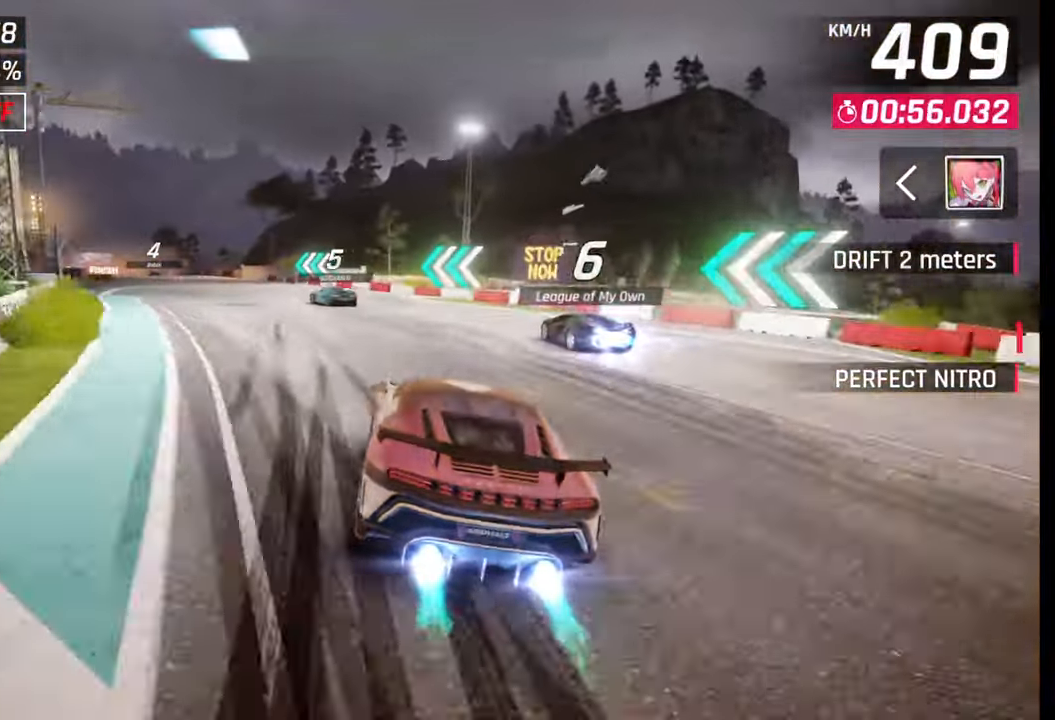
{"buttons": [], "left_stick": "left", "right_stick": "center", "events": []}
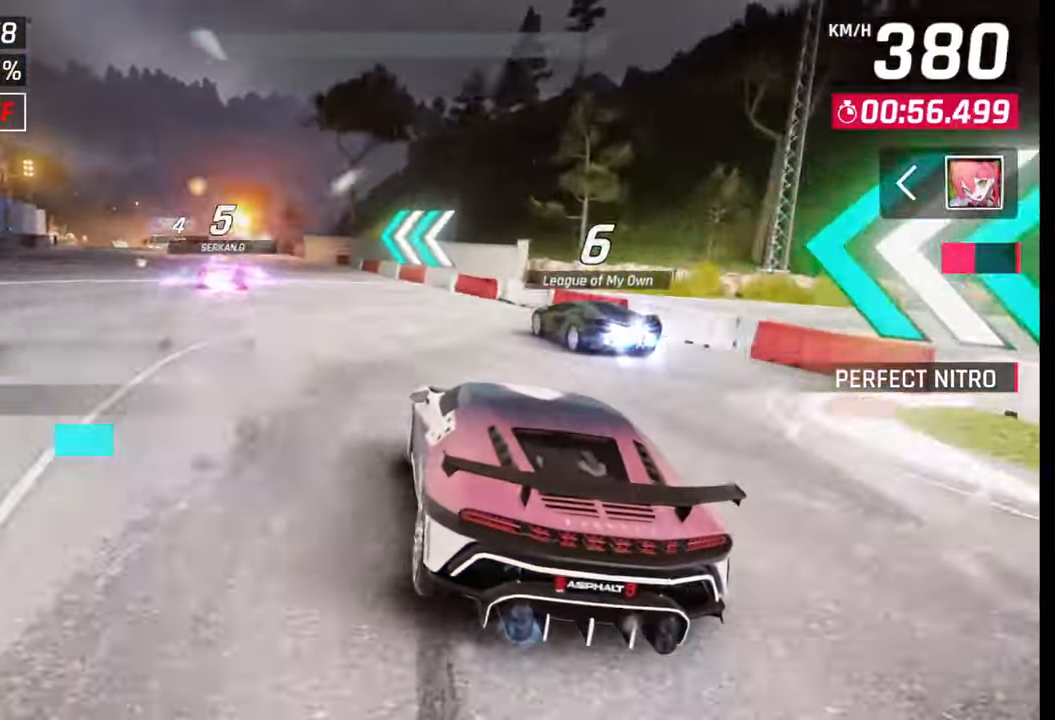
{"buttons": ["SQUARE"], "left_stick": "center", "right_stick": "center", "events": [[417, "left_stick", "center"], [450, "SQUARE", "down"]]}
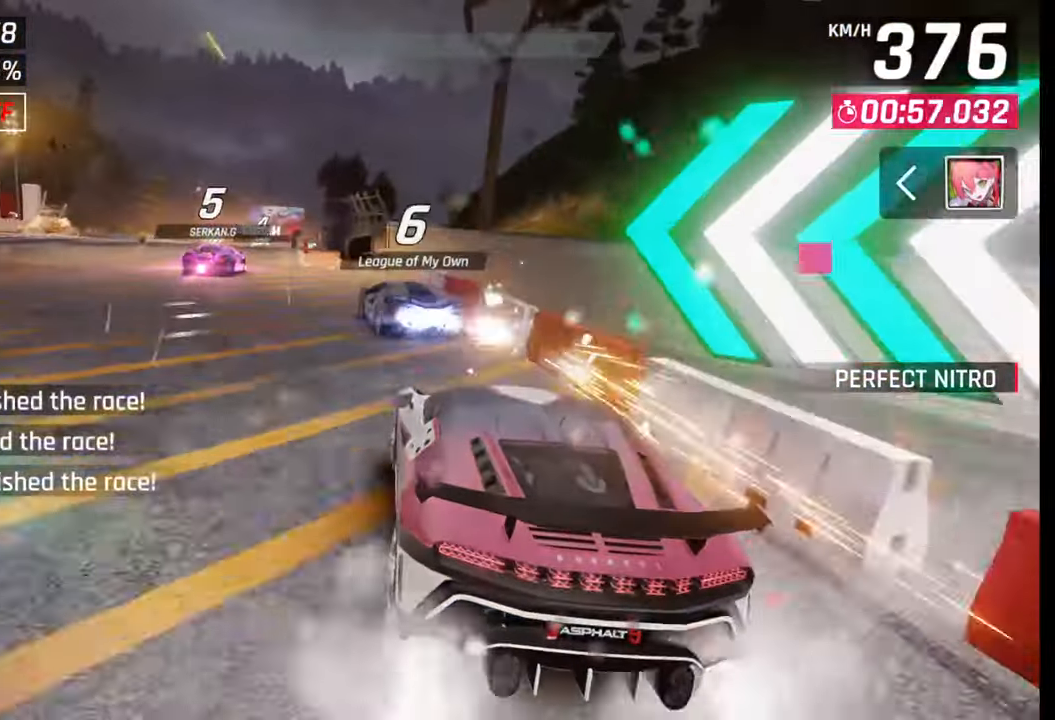
{"buttons": [], "left_stick": "center", "right_stick": "center", "events": [[17, "SQUARE", "up"], [67, "CROSS", "down"], [67, "R1", "down"], [167, "CROSS", "up"], [167, "R1", "up"], [217, "CROSS", "down"], [233, "R1", "down"], [300, "CROSS", "up"], [317, "R1", "up"], [367, "CROSS", "down"], [367, "R1", "down"], [450, "CROSS", "up"], [450, "R1", "up"]]}
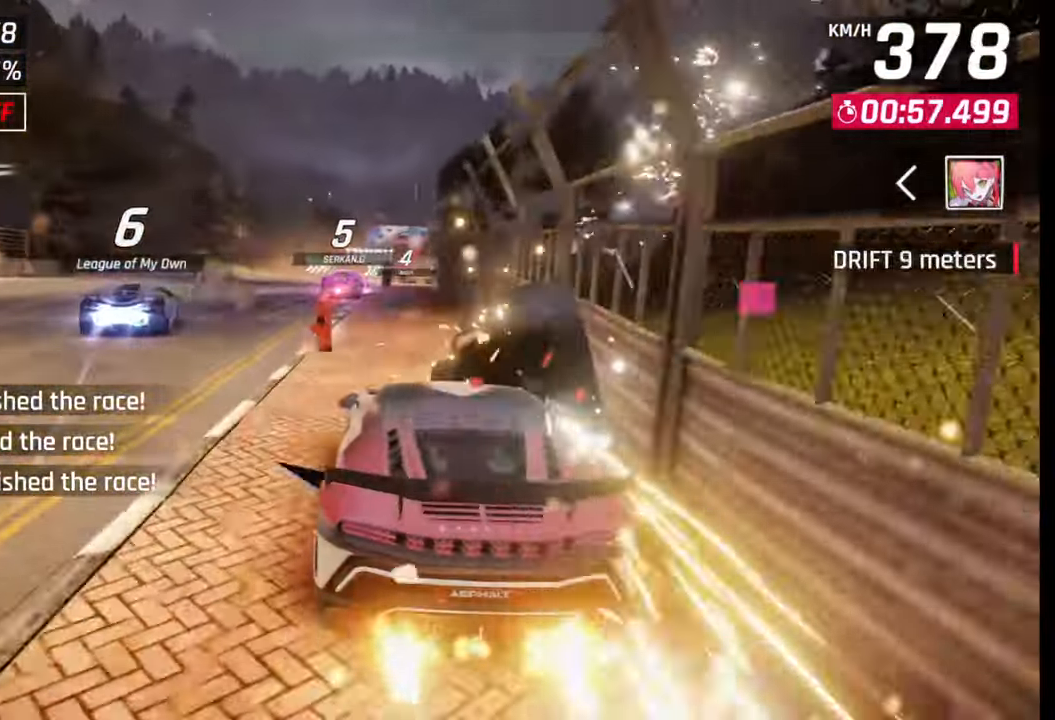
{"buttons": ["CROSS", "R1"], "left_stick": "right", "right_stick": "center", "events": [[17, "CROSS", "down"], [17, "R1", "down"], [33, "left_stick", "right"], [100, "CROSS", "up"], [117, "R1", "up"], [183, "CROSS", "down"], [183, "R1", "down"], [250, "CROSS", "up"], [267, "R1", "up"], [333, "CROSS", "down"], [333, "R1", "down"], [400, "CROSS", "up"], [400, "R1", "up"], [483, "CROSS", "down"], [483, "R1", "down"]]}
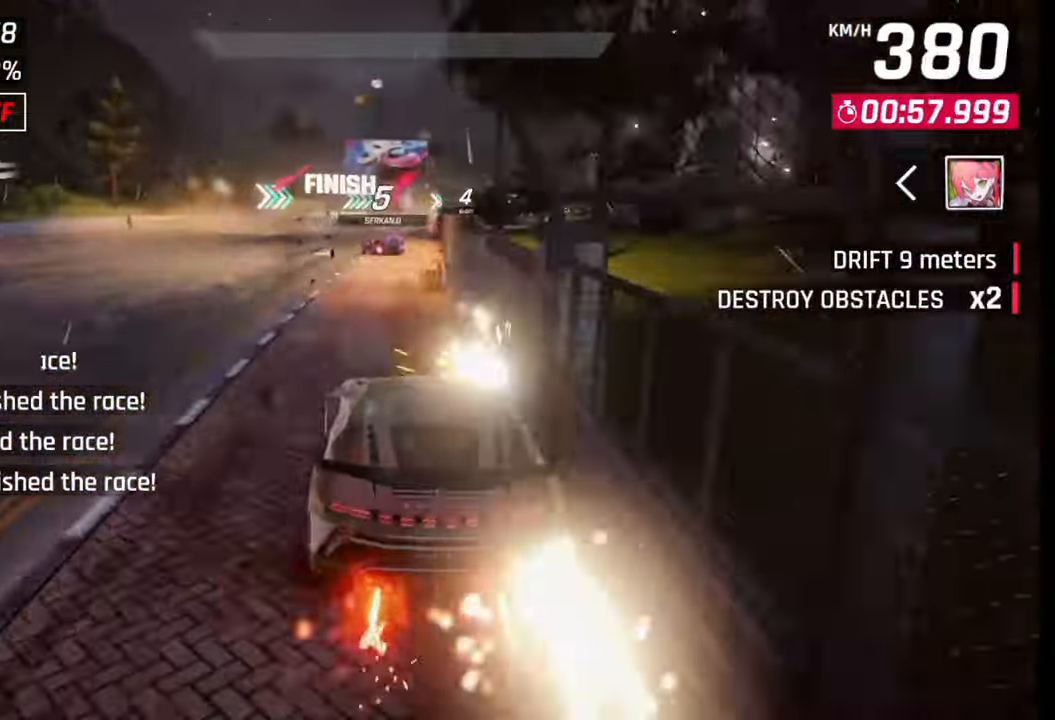
{"buttons": ["CROSS", "R1"], "left_stick": "right", "right_stick": "center", "events": [[67, "CROSS", "up"], [67, "R1", "up"], [150, "CROSS", "down"], [150, "R1", "down"], [217, "CROSS", "up"], [217, "R1", "up"], [300, "CROSS", "down"], [300, "R1", "down"], [367, "CROSS", "up"], [383, "R1", "up"], [450, "CROSS", "down"], [467, "R1", "down"]]}
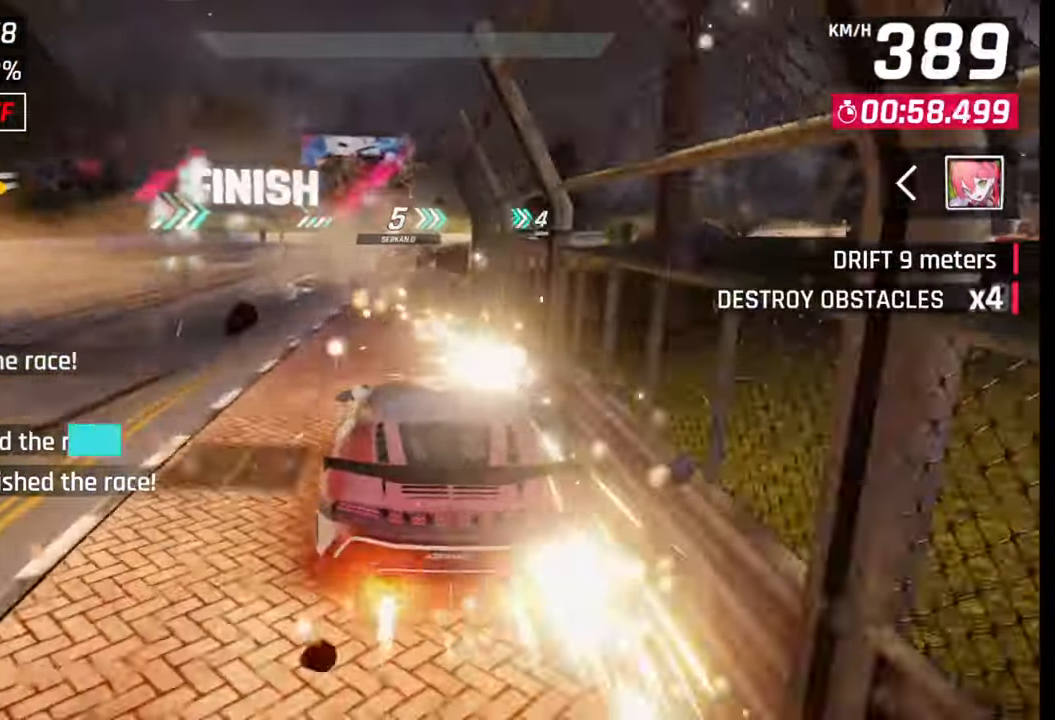
{"buttons": [], "left_stick": "right", "right_stick": "center", "events": [[17, "CROSS", "up"], [17, "R1", "up"], [83, "CROSS", "down"], [100, "R1", "down"], [167, "CROSS", "up"], [167, "R1", "up"], [233, "R1", "down"], [250, "CROSS", "down"], [317, "CROSS", "up"], [317, "R1", "up"], [400, "CROSS", "down"], [400, "R1", "down"], [467, "CROSS", "up"], [467, "R1", "up"]]}
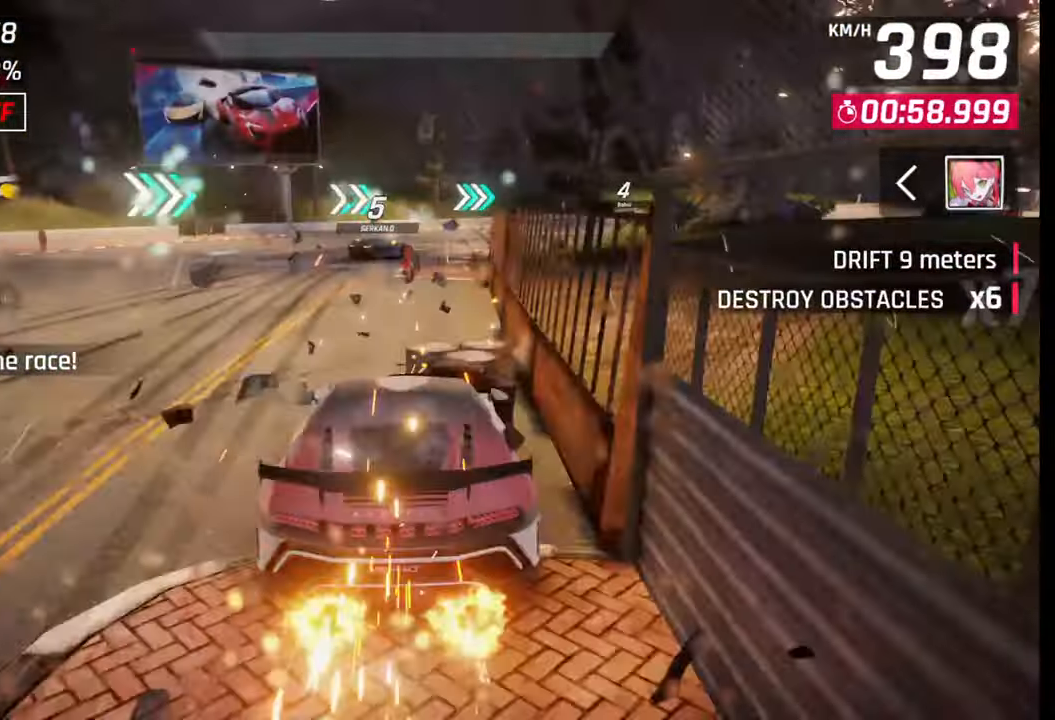
{"buttons": [], "left_stick": "right", "right_stick": "center", "events": [[33, "CROSS", "down"], [33, "R1", "down"], [117, "CROSS", "up"], [133, "R1", "up"], [350, "SQUARE", "down"], [433, "SQUARE", "up"]]}
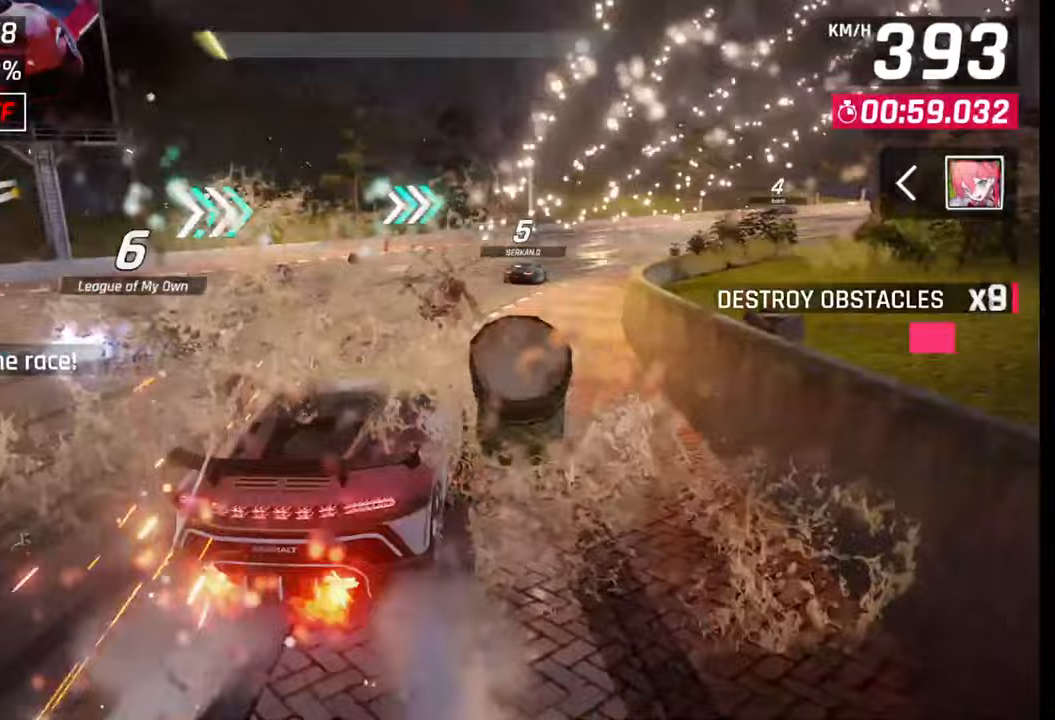
{"buttons": [], "left_stick": "right", "right_stick": "center", "events": [[283, "CROSS", "down"], [283, "R1", "down"], [300, "L1", "down"], [333, "R1", "up"], [350, "CROSS", "up"], [383, "L1", "up"]]}
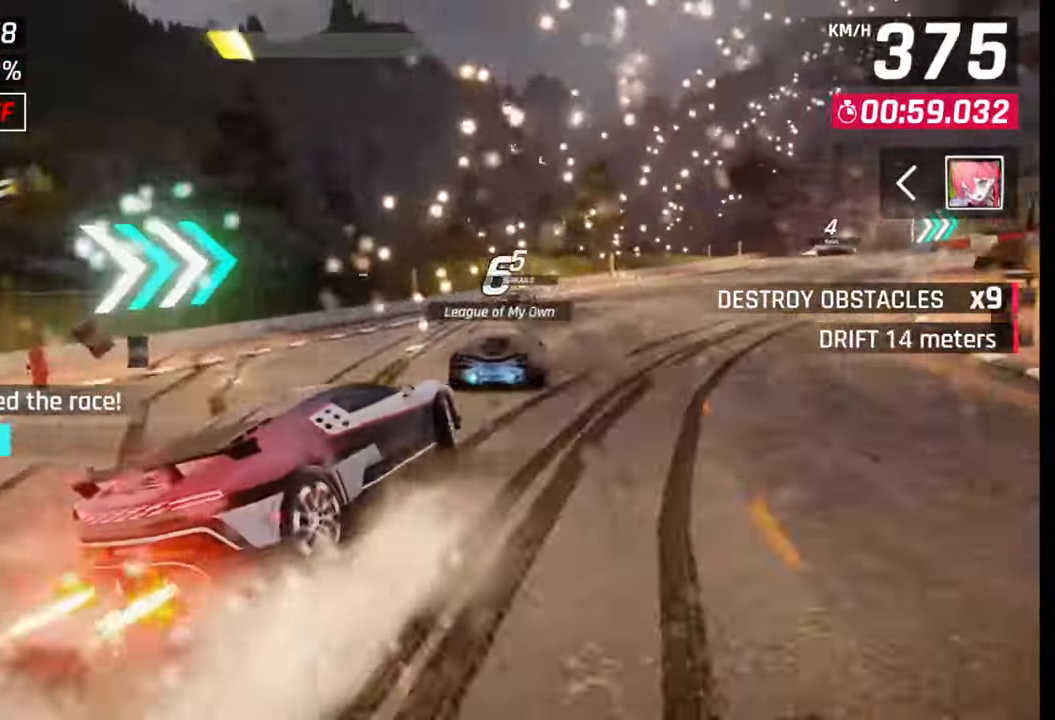
{"buttons": [], "left_stick": "right", "right_stick": "center", "events": []}
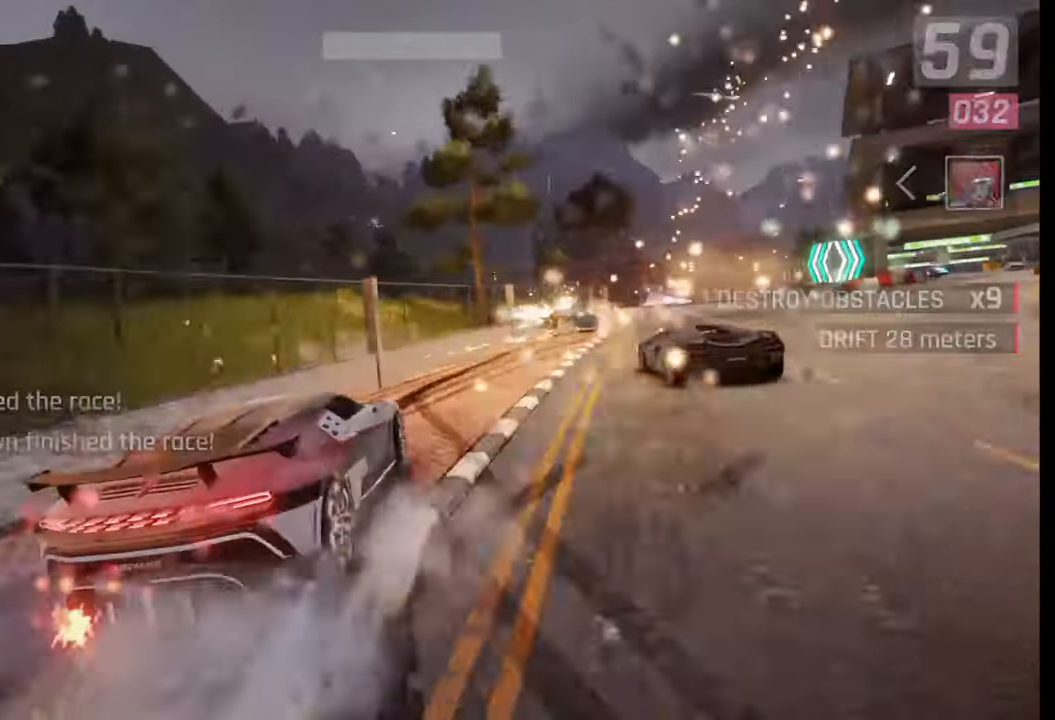
{"buttons": [], "left_stick": "center", "right_stick": "center", "events": [[17, "left_stick", "center"], [150, "CROSS", "down"], [150, "R1", "down"], [217, "CROSS", "up"], [217, "R1", "up"]]}
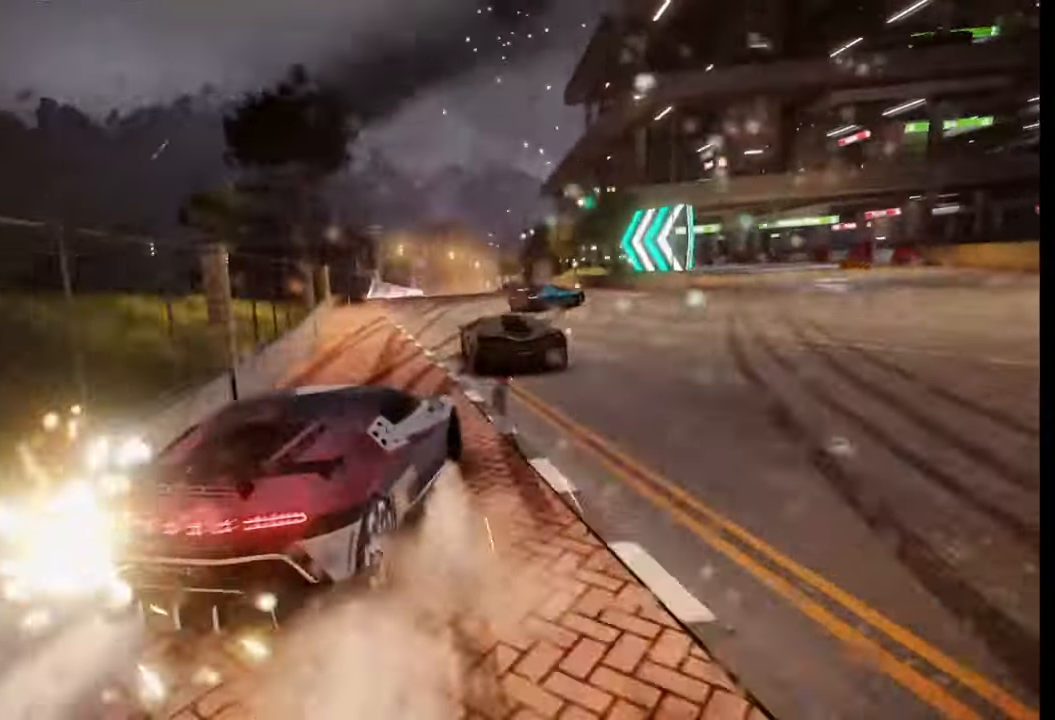
{"buttons": [], "left_stick": "center", "right_stick": "center", "events": []}
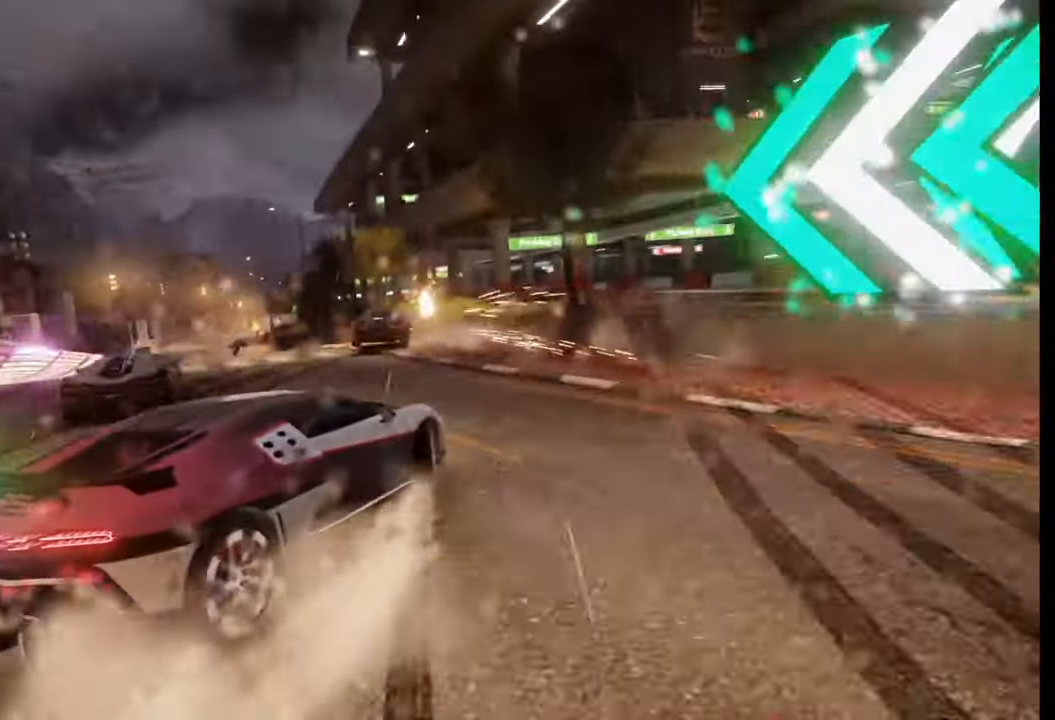
{"buttons": [], "left_stick": "center", "right_stick": "center", "events": []}